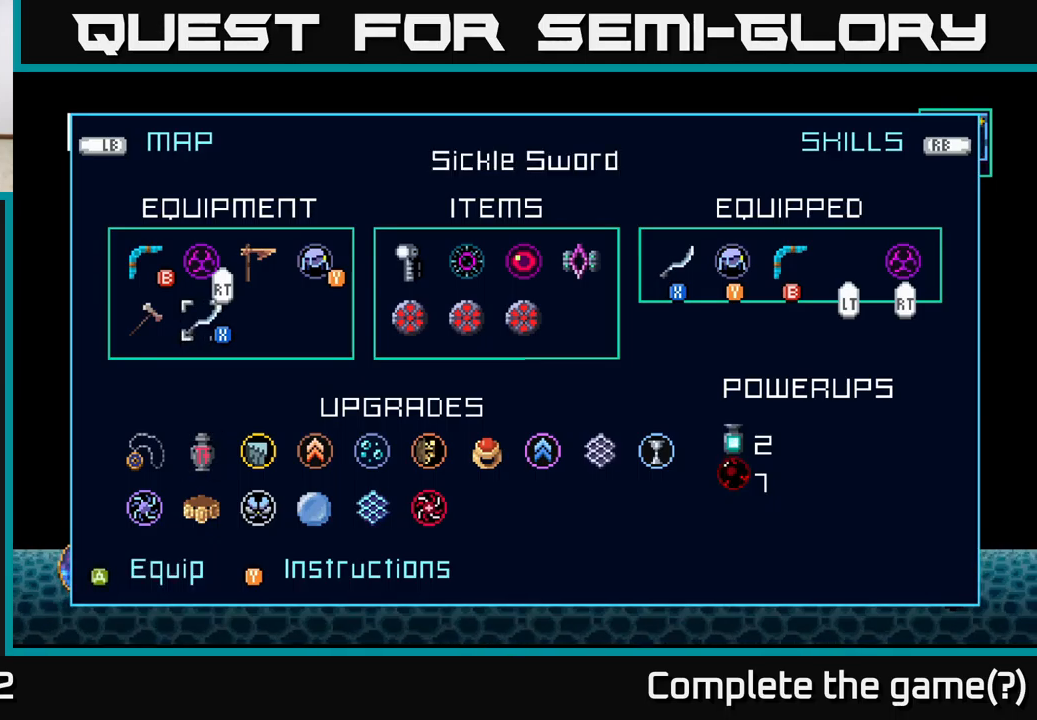
Gameplay with a controller (Xbox layout); each line is a JSON object with the inputs held at the frame after it. "events" lists button and stick changes between this image and that frame as [ms after this image, input, new state], when the widget could be followed in between.
{"buttons": [], "left_stick": "center", "right_stick": "center", "events": []}
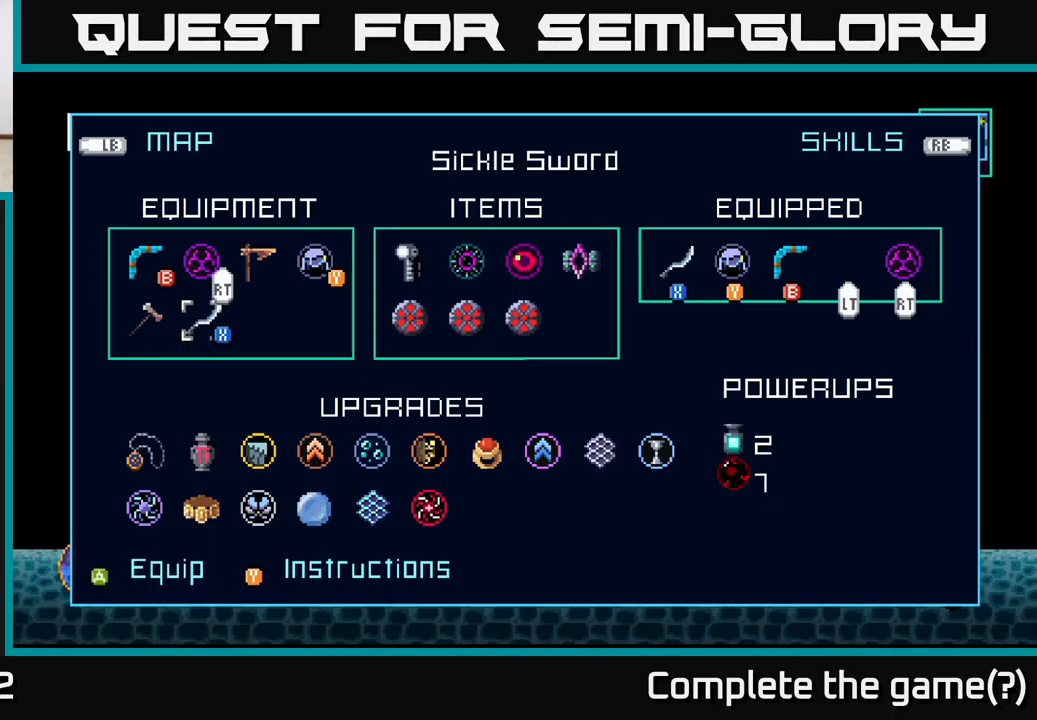
{"buttons": [], "left_stick": "center", "right_stick": "center", "events": []}
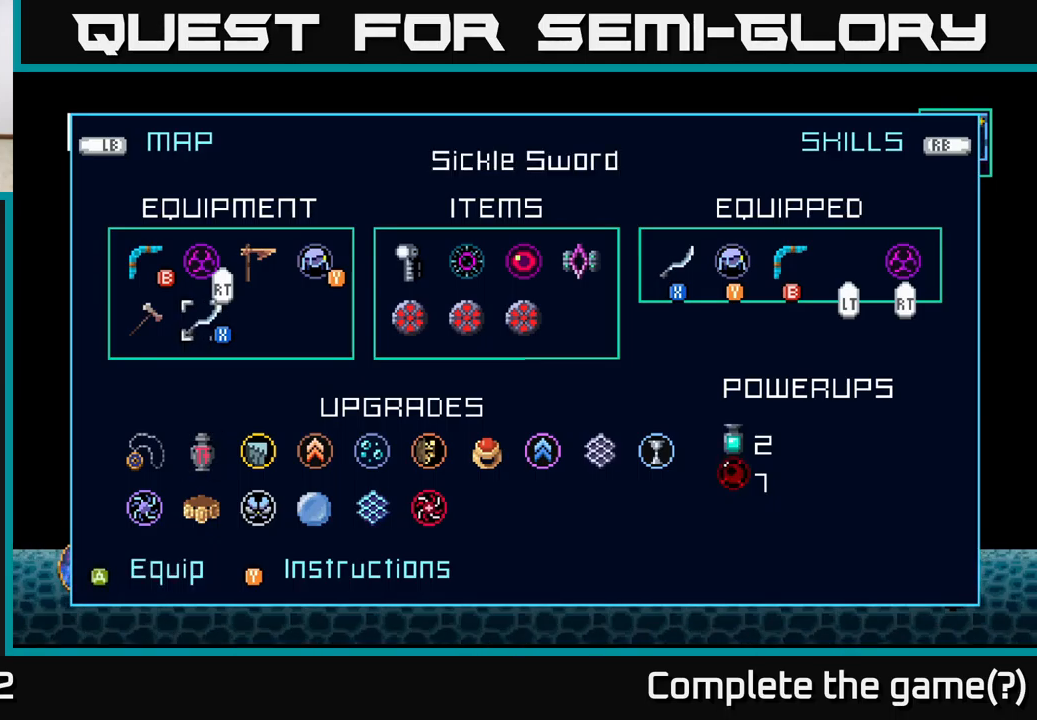
{"buttons": [], "left_stick": "center", "right_stick": "center", "events": []}
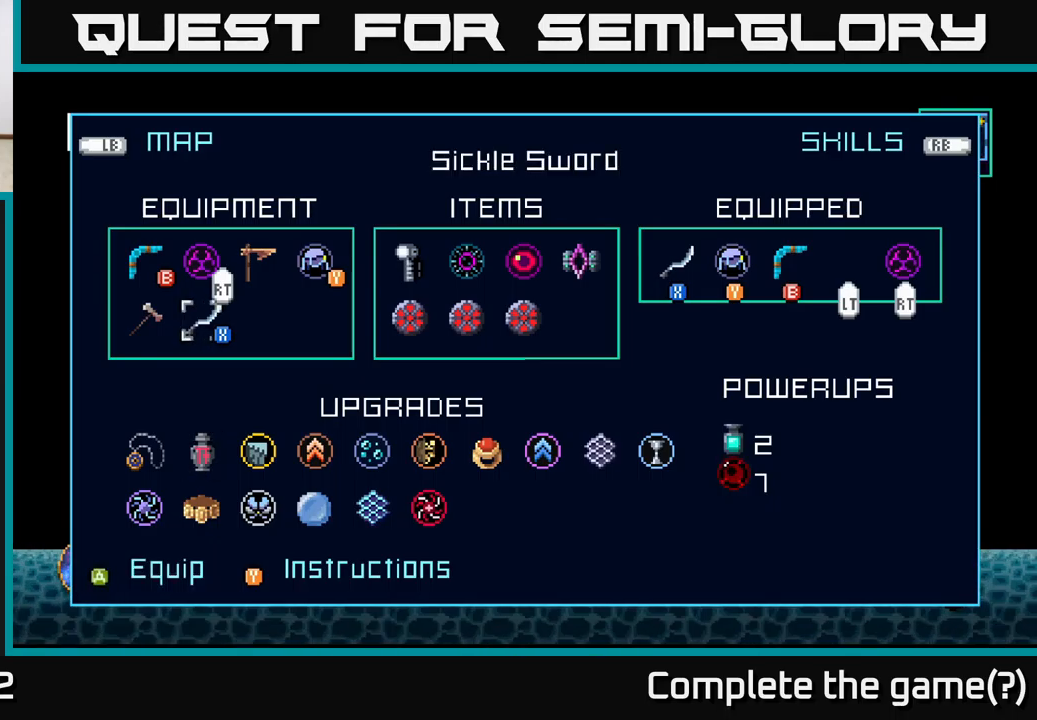
{"buttons": [], "left_stick": "center", "right_stick": "center", "events": [[183, "left_stick", "left"], [350, "left_stick", "center"]]}
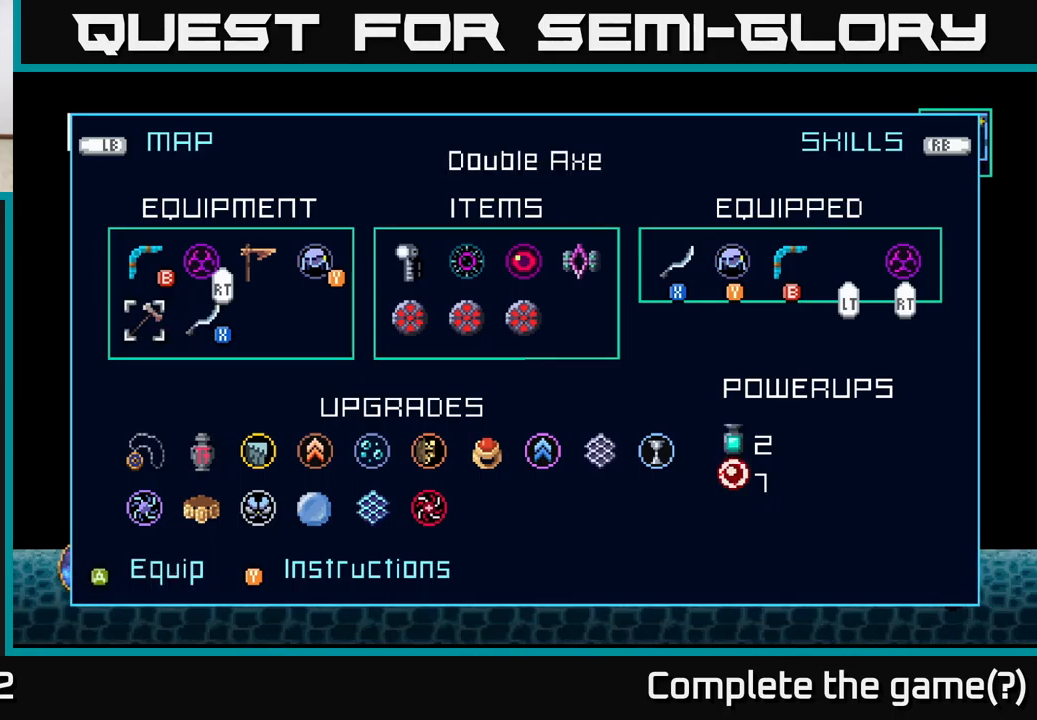
{"buttons": [], "left_stick": "right", "right_stick": "center", "events": [[383, "left_stick", "right"]]}
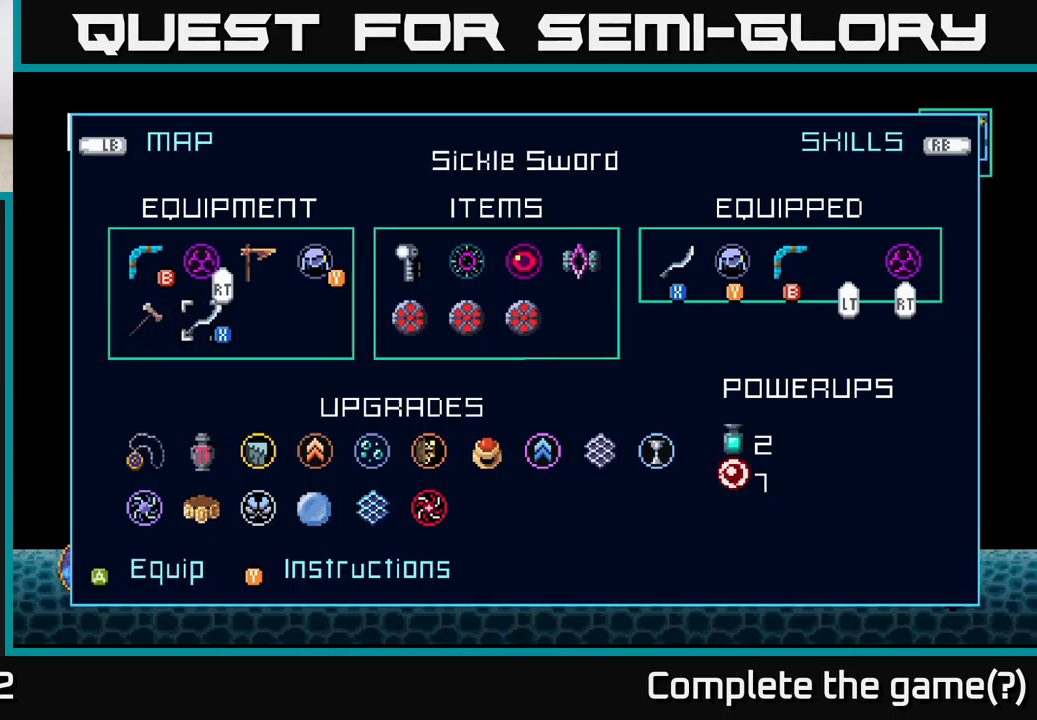
{"buttons": [], "left_stick": "center", "right_stick": "center", "events": [[66, "left_stick", "center"], [149, "B", "down"], [233, "B", "up"]]}
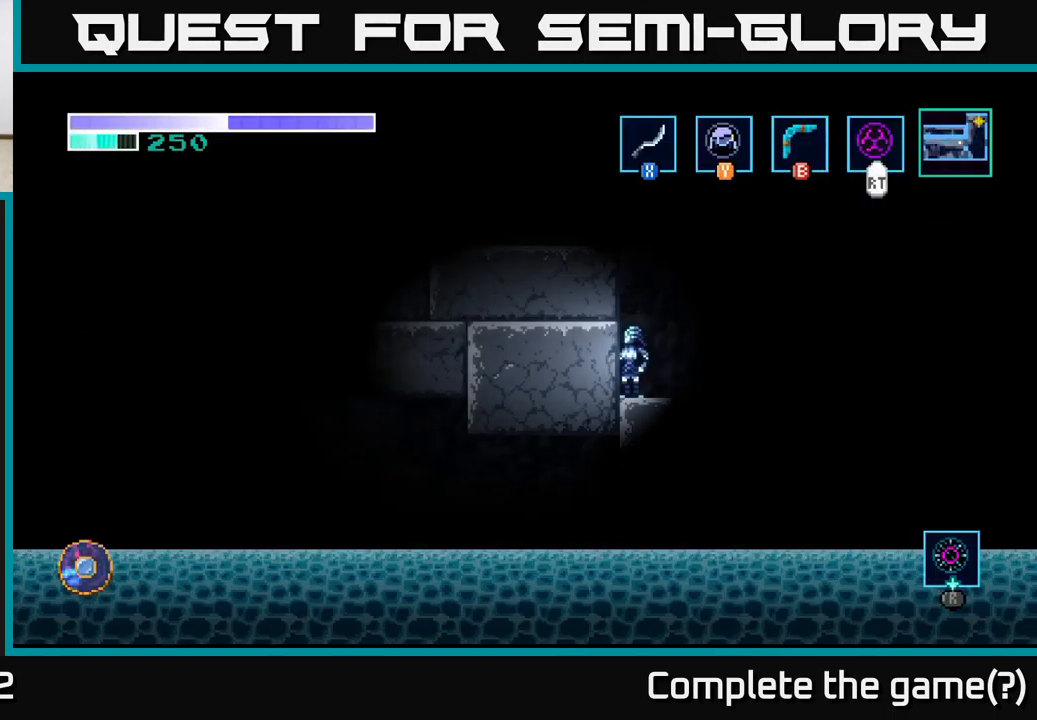
{"buttons": [], "left_stick": "left", "right_stick": "center", "events": [[50, "left_stick", "right"], [283, "left_stick", "center"], [333, "left_stick", "left"]]}
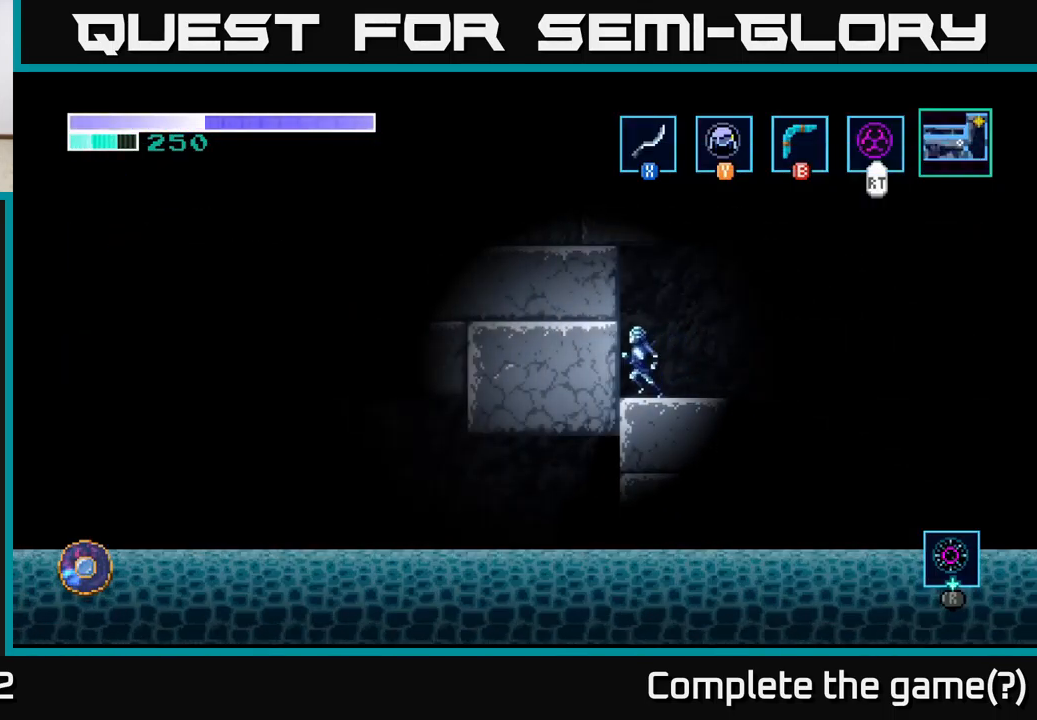
{"buttons": [], "left_stick": "down", "right_stick": "down-left", "events": [[83, "right_stick", "down-left"], [233, "left_stick", "down-left"], [417, "left_stick", "down"]]}
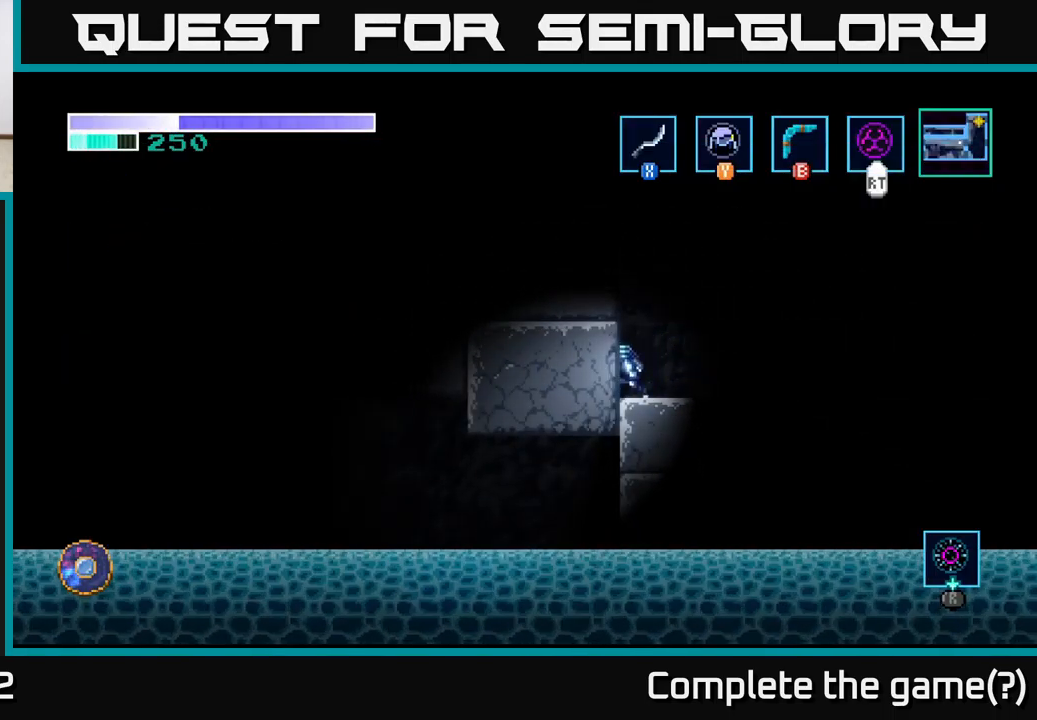
{"buttons": [], "left_stick": "right", "right_stick": "down", "events": [[17, "left_stick", "down-right"], [67, "right_stick", "down"], [133, "left_stick", "right"]]}
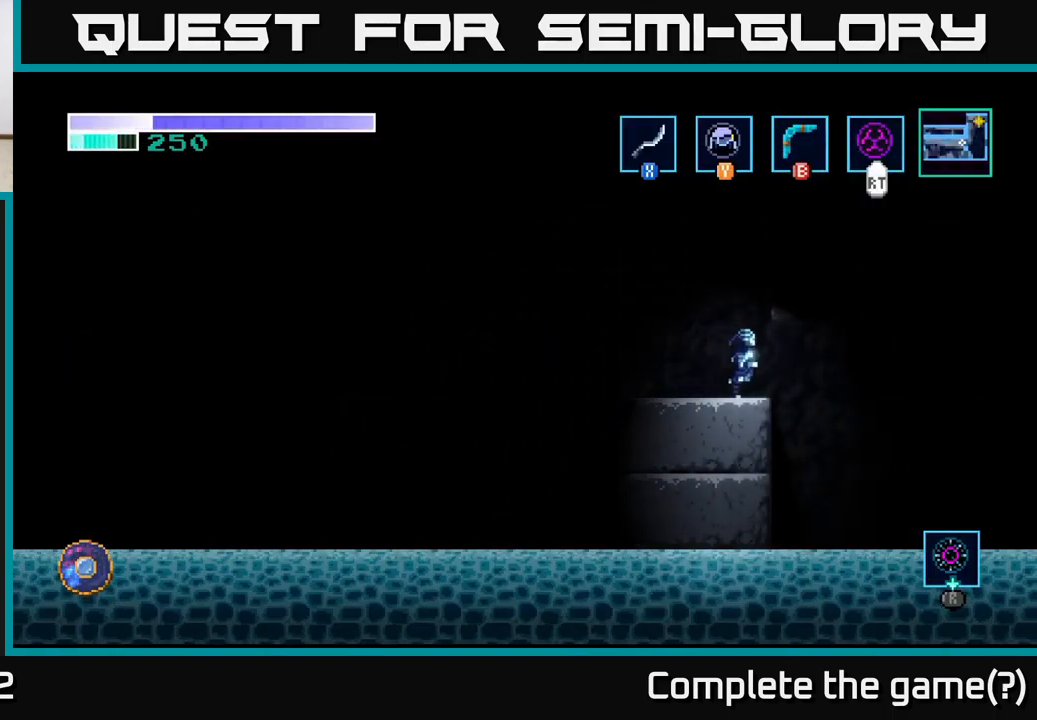
{"buttons": [], "left_stick": "down-right", "right_stick": "down-left", "events": [[400, "right_stick", "down-left"], [433, "left_stick", "down-right"]]}
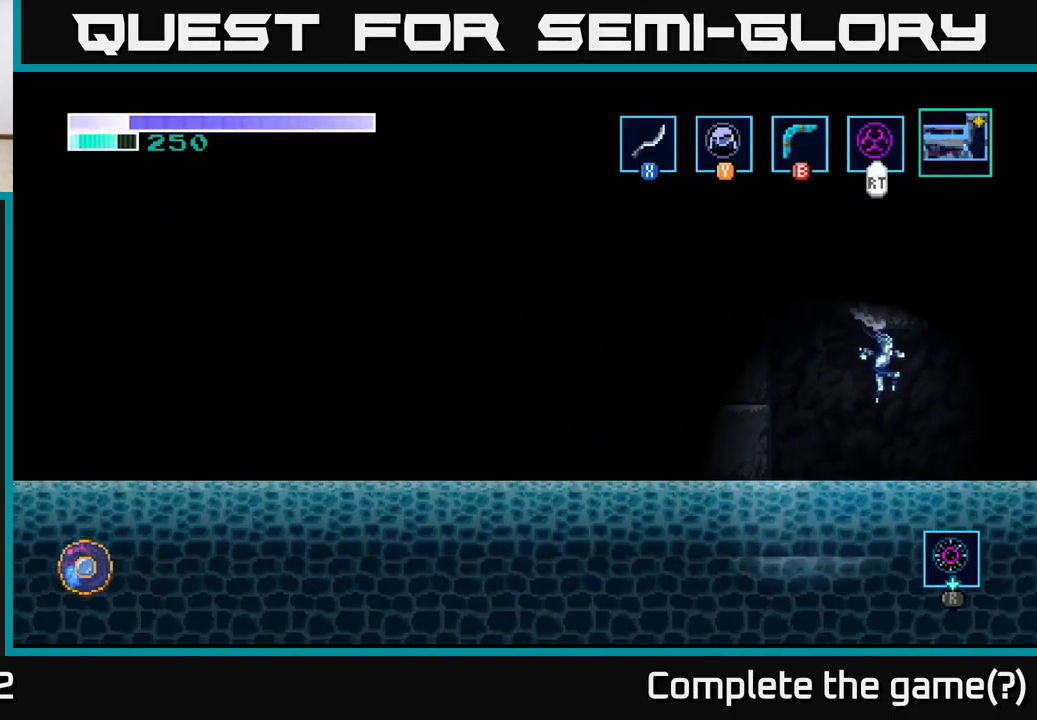
{"buttons": [], "left_stick": "down", "right_stick": "down-left", "events": [[200, "left_stick", "down-left"], [500, "left_stick", "down"]]}
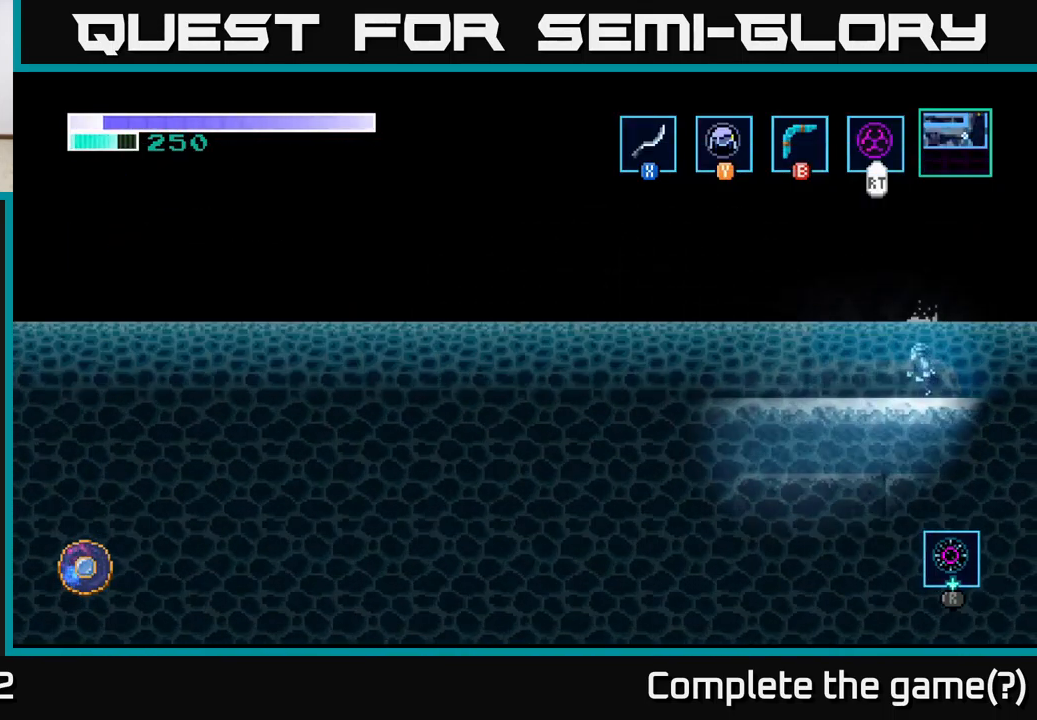
{"buttons": [], "left_stick": "right", "right_stick": "down-left", "events": [[17, "left_stick", "down-right"], [217, "left_stick", "right"]]}
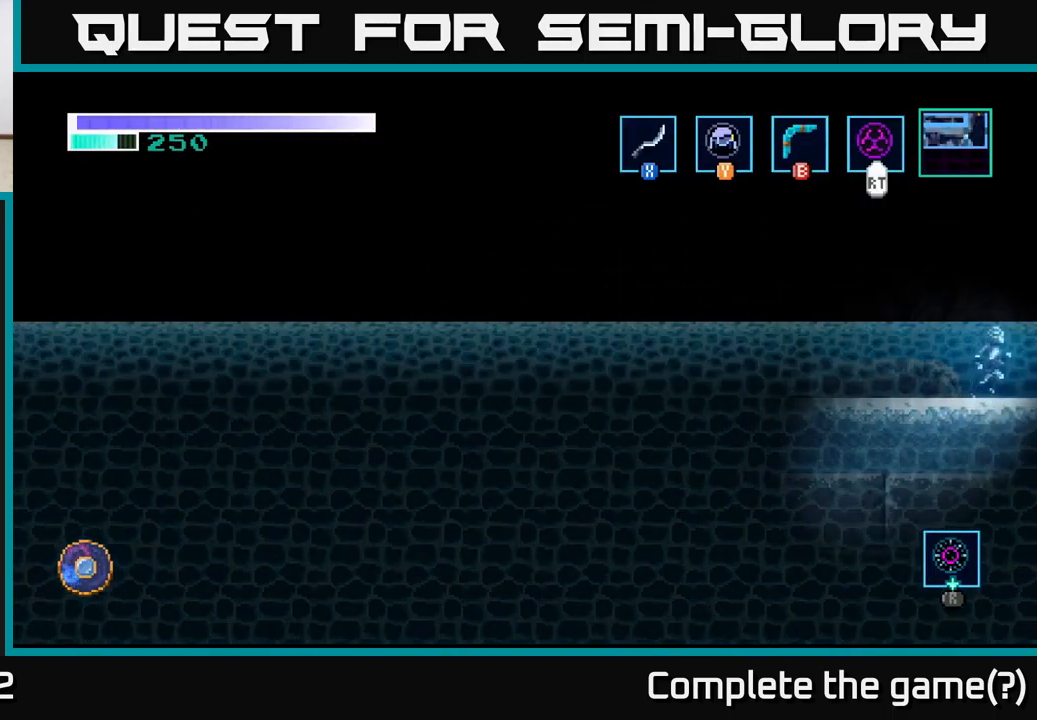
{"buttons": [], "left_stick": "right", "right_stick": "down-left", "events": []}
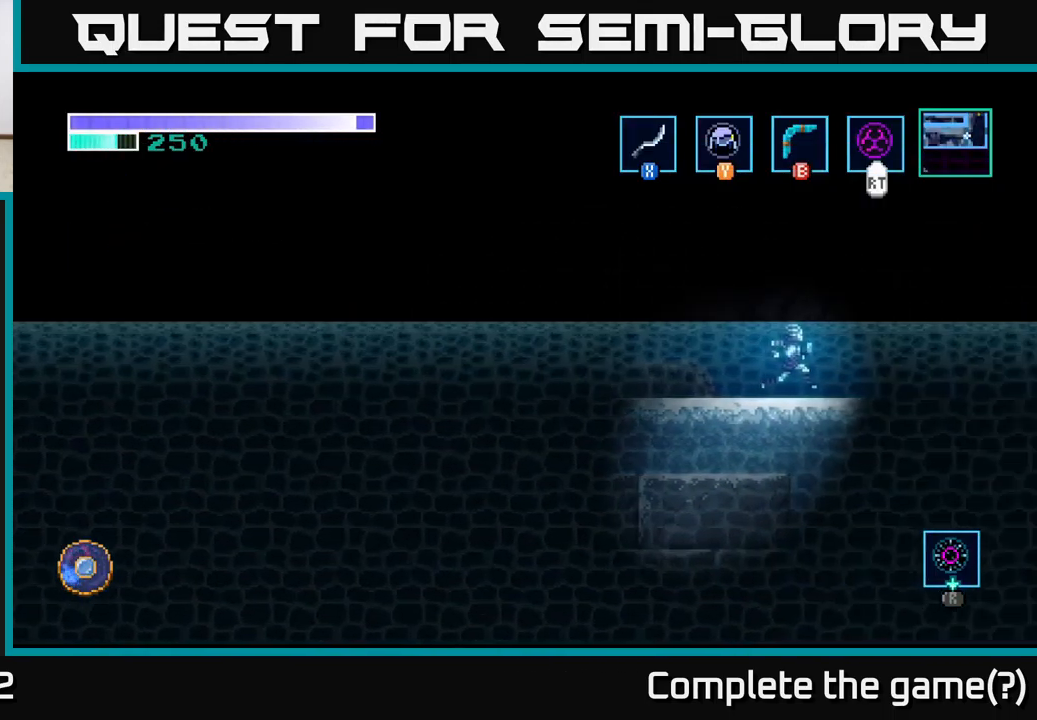
{"buttons": [], "left_stick": "right", "right_stick": "down-left", "events": [[50, "left_stick", "center"], [167, "left_stick", "right"]]}
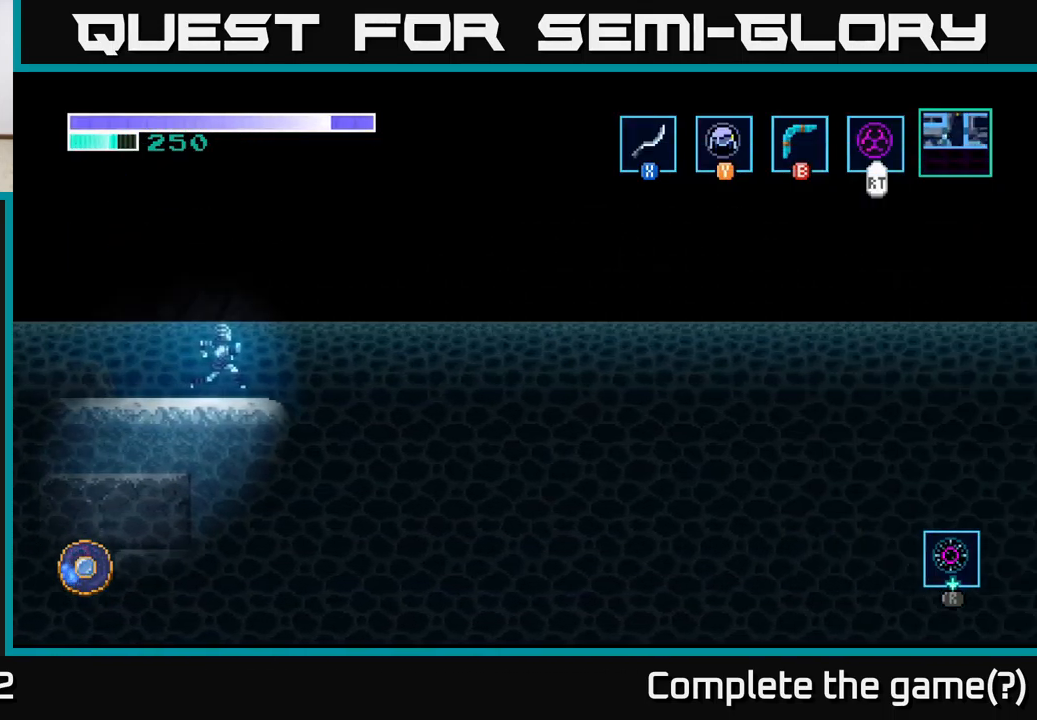
{"buttons": [], "left_stick": "right", "right_stick": "down-left", "events": []}
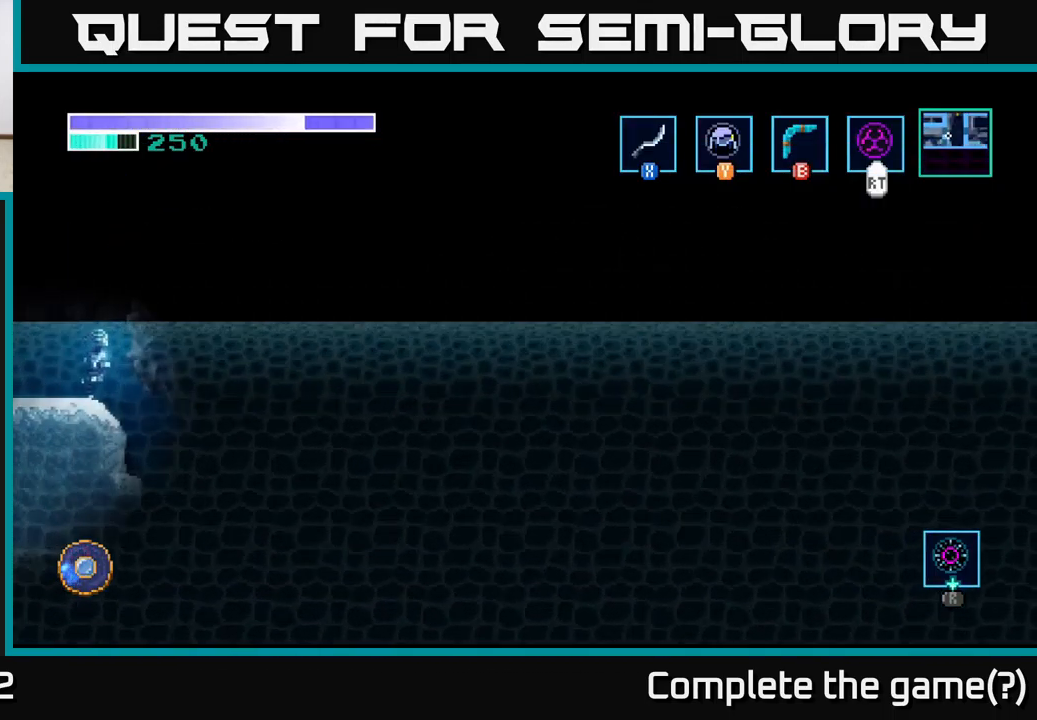
{"buttons": [], "left_stick": "right", "right_stick": "down-left", "events": []}
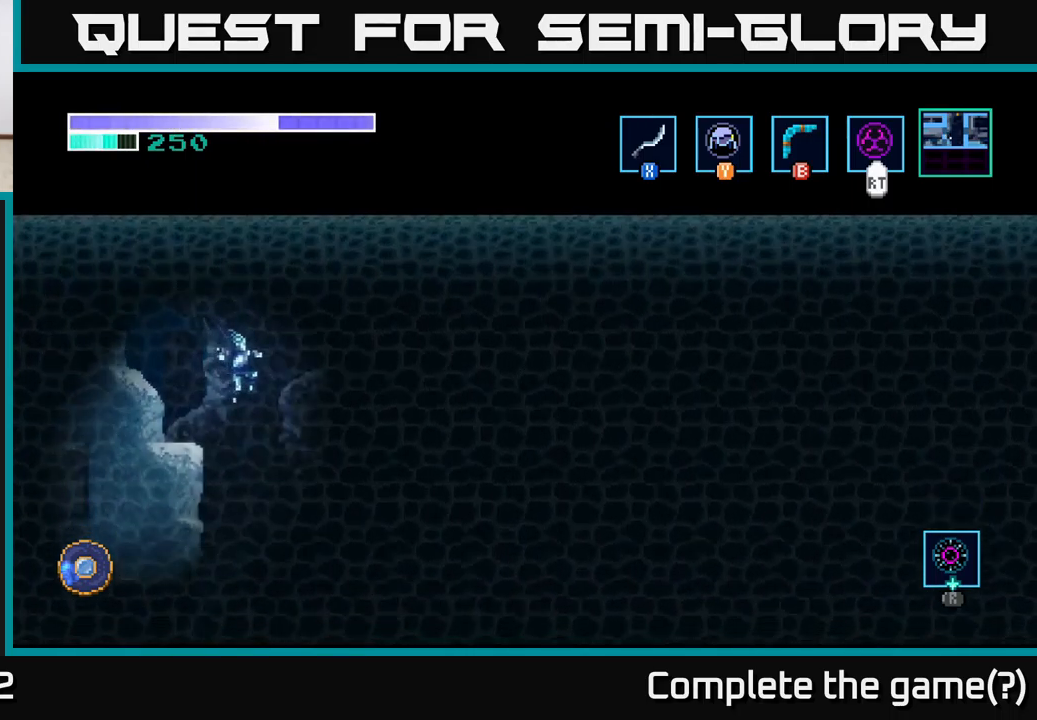
{"buttons": [], "left_stick": "left", "right_stick": "down-left", "events": [[317, "left_stick", "left"]]}
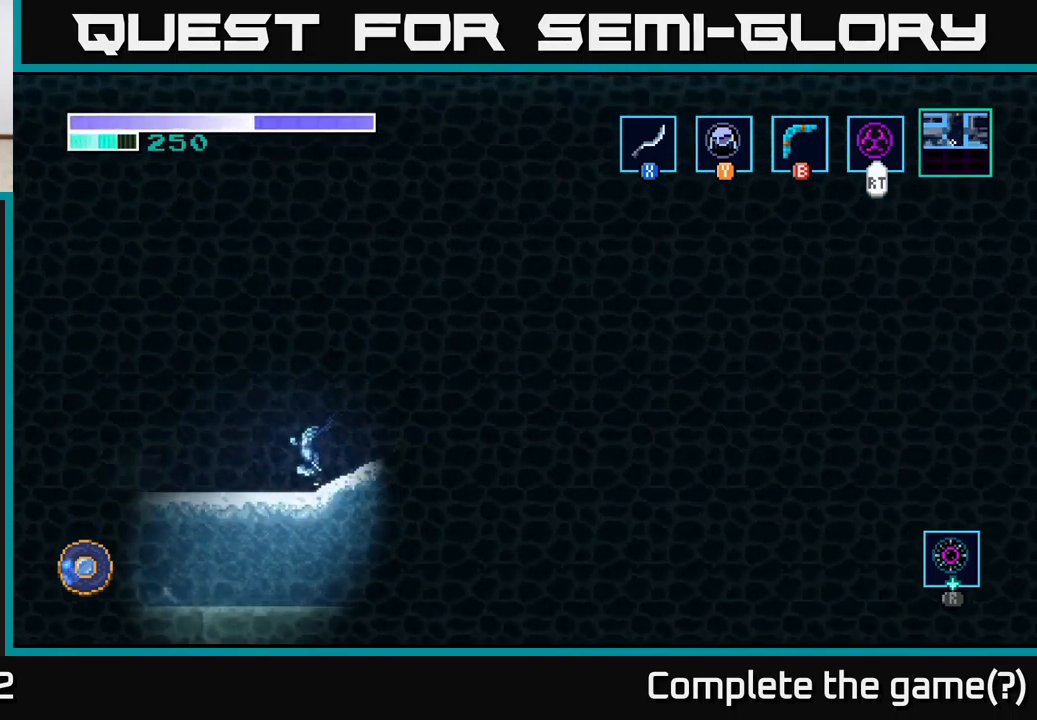
{"buttons": [], "left_stick": "left", "right_stick": "left", "events": [[50, "right_stick", "left"]]}
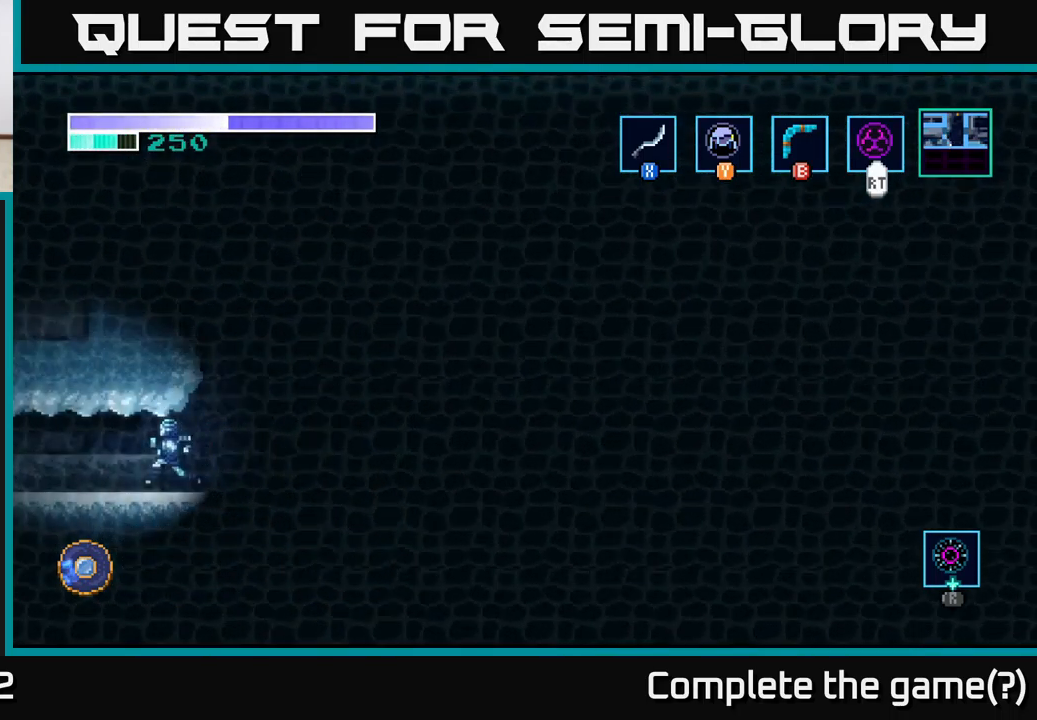
{"buttons": [], "left_stick": "left", "right_stick": "left", "events": []}
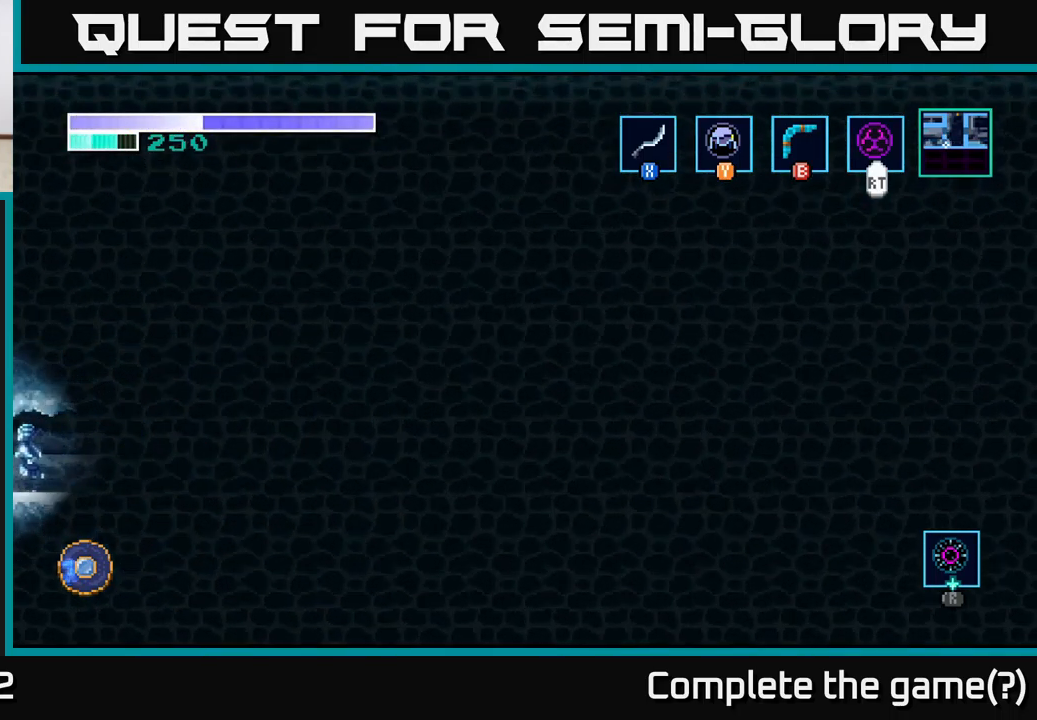
{"buttons": [], "left_stick": "left", "right_stick": "left", "events": [[284, "left_stick", "center"], [434, "left_stick", "left"]]}
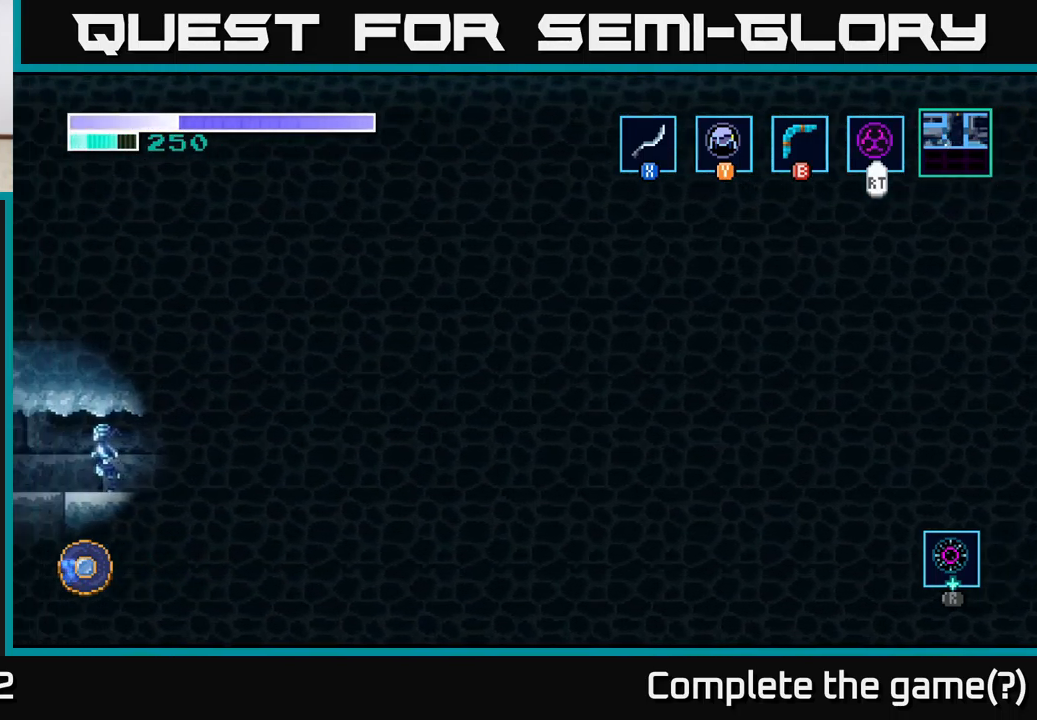
{"buttons": [], "left_stick": "left", "right_stick": "center", "events": [[167, "right_stick", "center"]]}
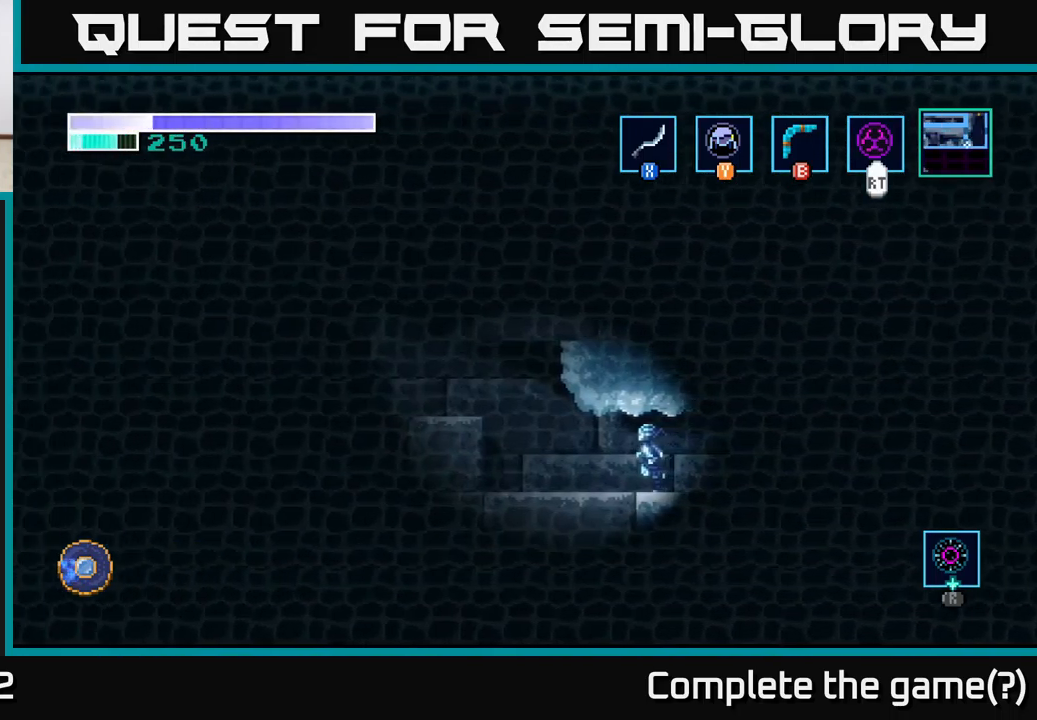
{"buttons": [], "left_stick": "left", "right_stick": "center", "events": []}
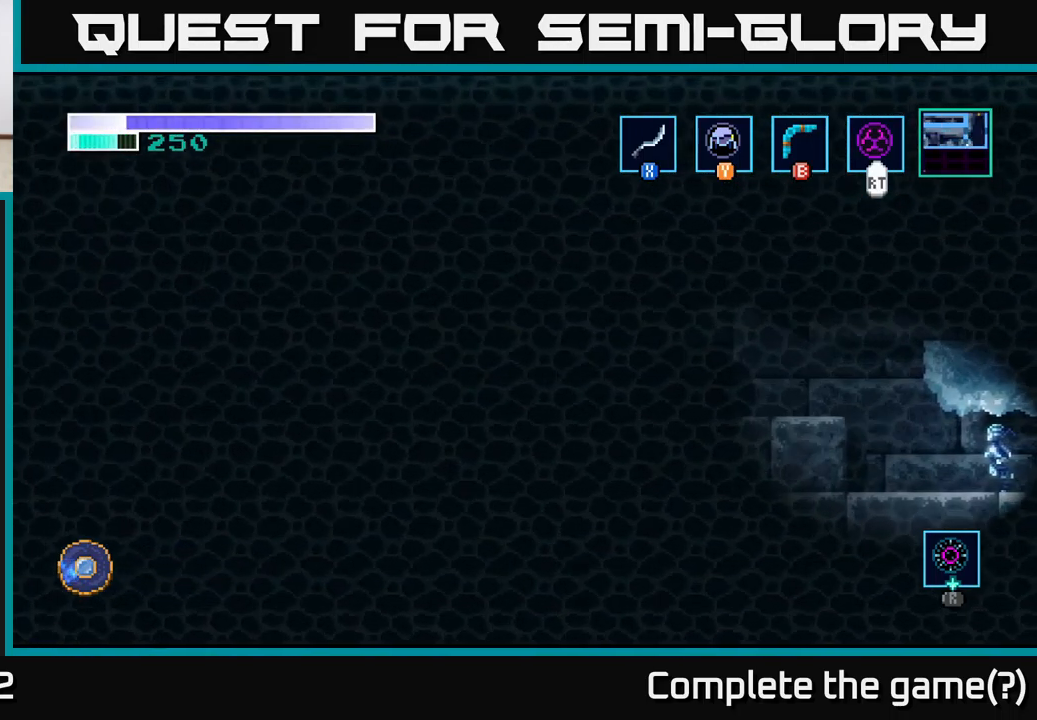
{"buttons": [], "left_stick": "left", "right_stick": "center", "events": [[350, "A", "down"], [500, "A", "up"]]}
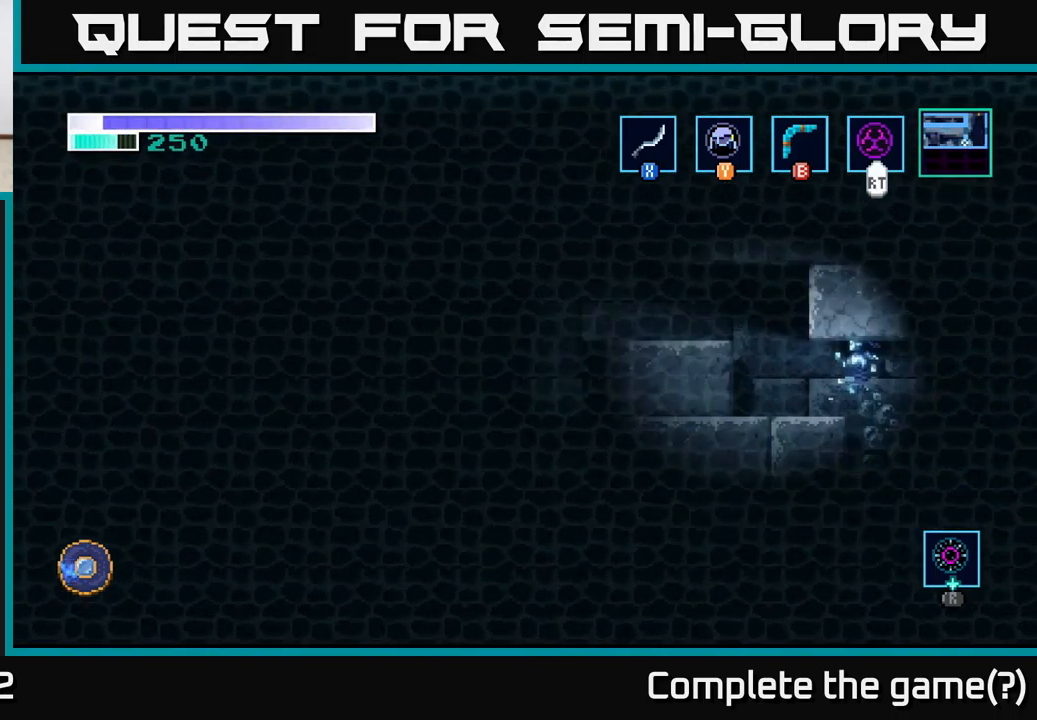
{"buttons": [], "left_stick": "left", "right_stick": "center", "events": [[317, "A", "down"], [500, "A", "up"]]}
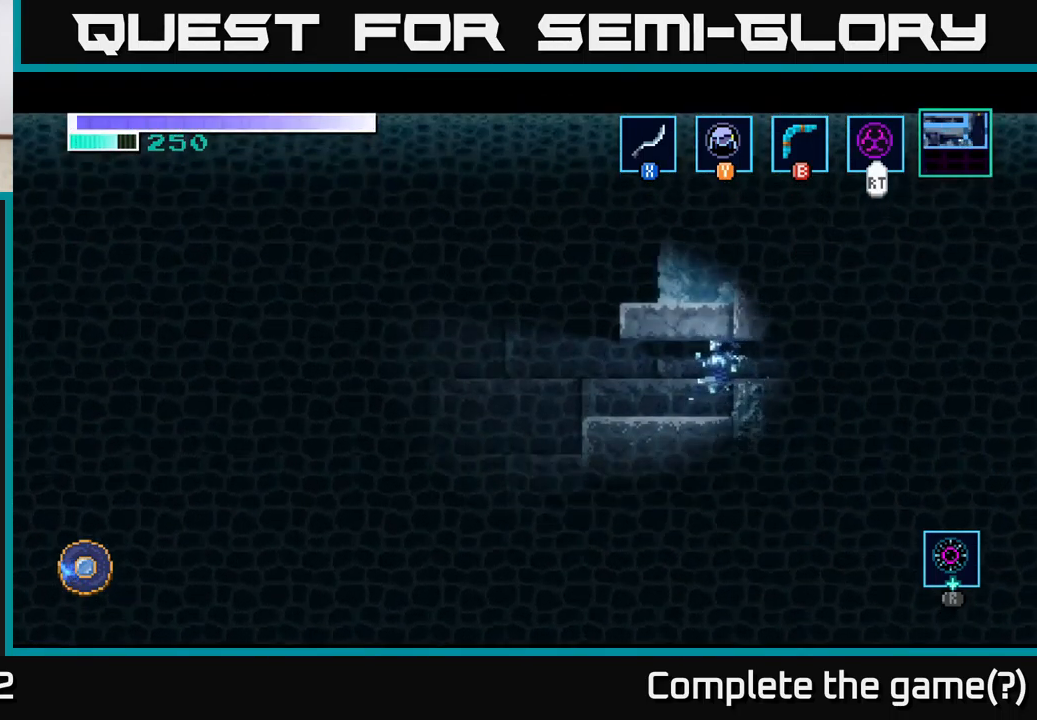
{"buttons": [], "left_stick": "left", "right_stick": "center", "events": []}
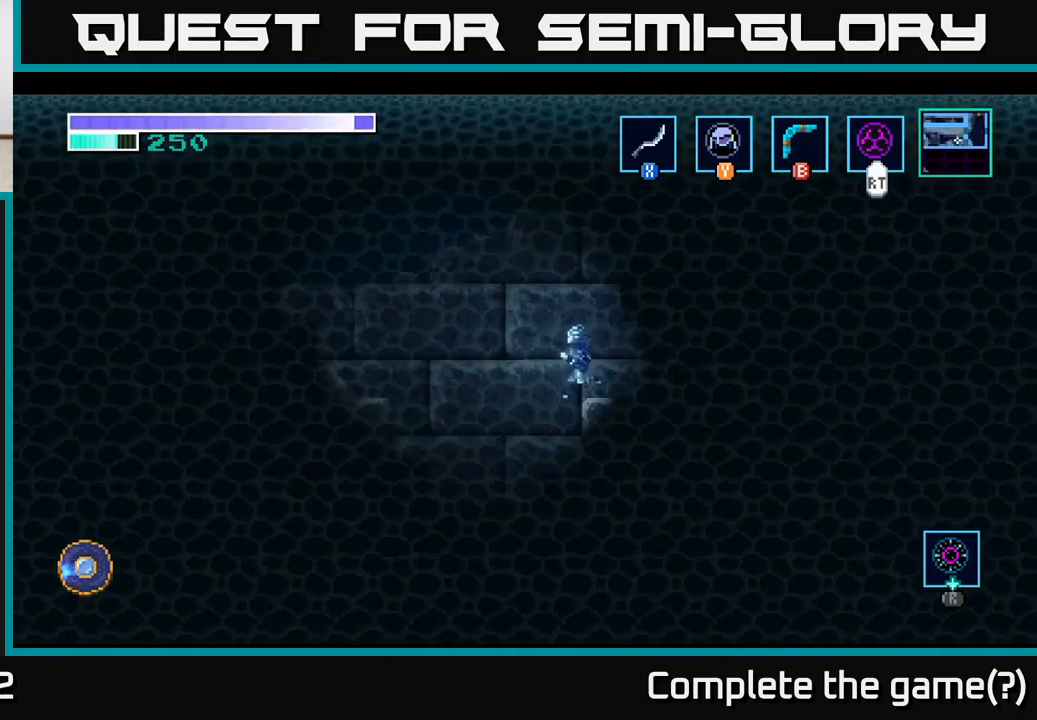
{"buttons": ["A"], "left_stick": "left", "right_stick": "center", "events": [[50, "A", "down"]]}
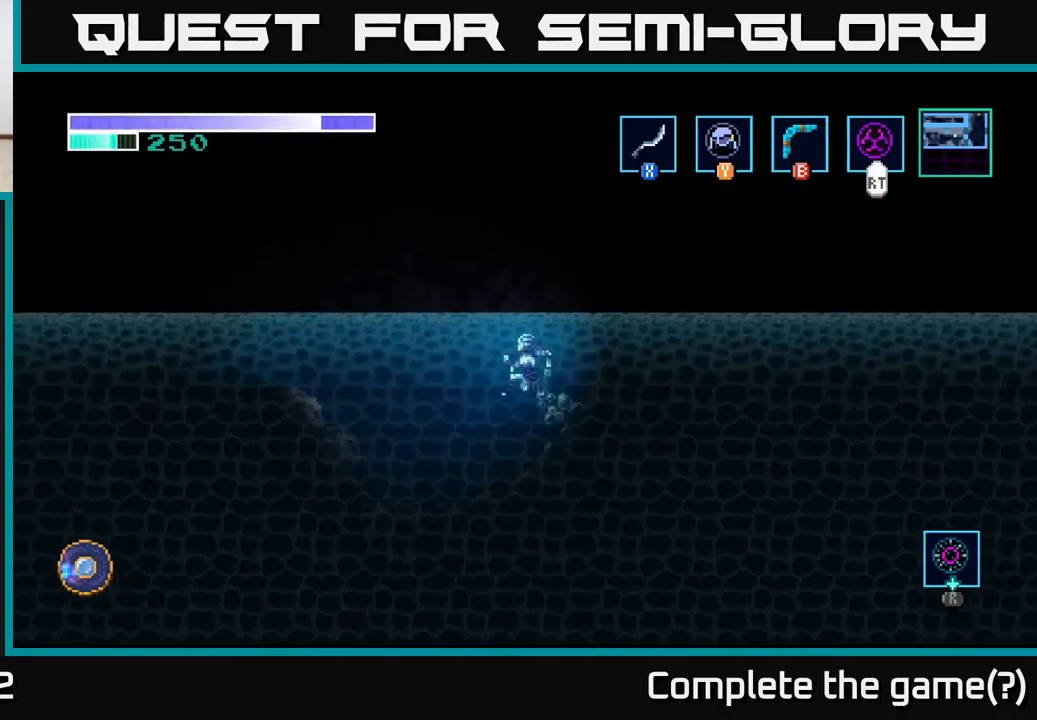
{"buttons": ["A"], "left_stick": "left", "right_stick": "center", "events": [[217, "A", "up"], [300, "A", "down"]]}
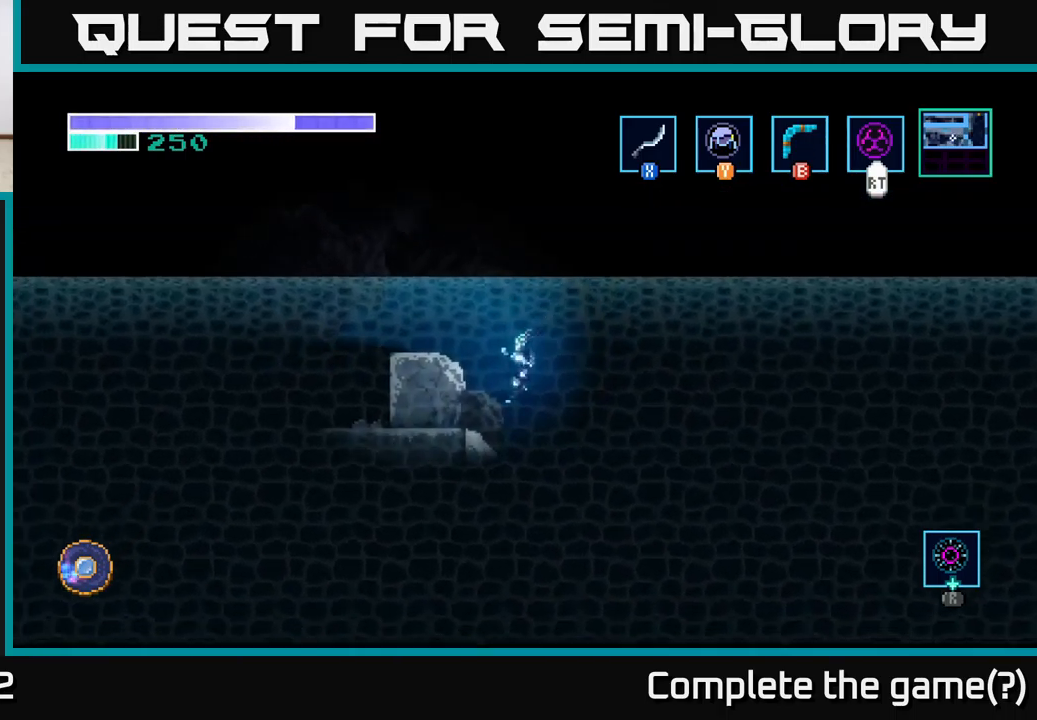
{"buttons": ["A"], "left_stick": "left", "right_stick": "center", "events": [[217, "A", "up"], [433, "A", "down"]]}